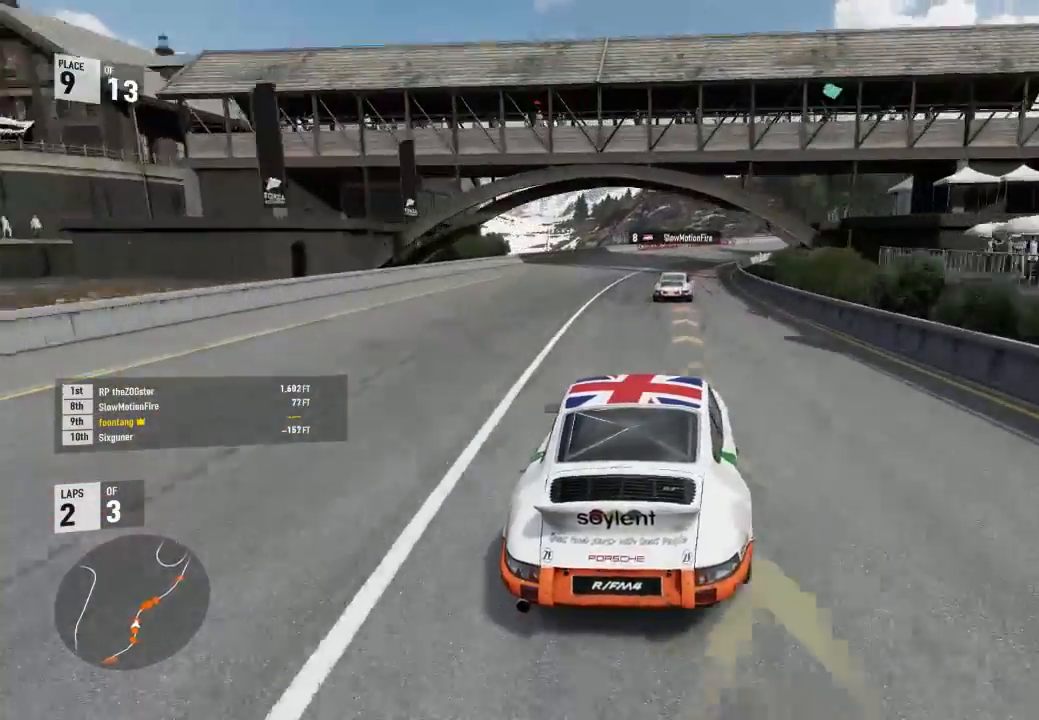
Gameplay with a controller (Xbox layout); each line is a JSON object with the inputs held at the frame after it. "events" lists button and stick changes between this image and that frame as [ms after this image, input, new state], when the widget could be followed in between.
{"buttons": ["R2"], "left_stick": "right", "right_stick": "center", "events": [[167, "left_stick", "right"]]}
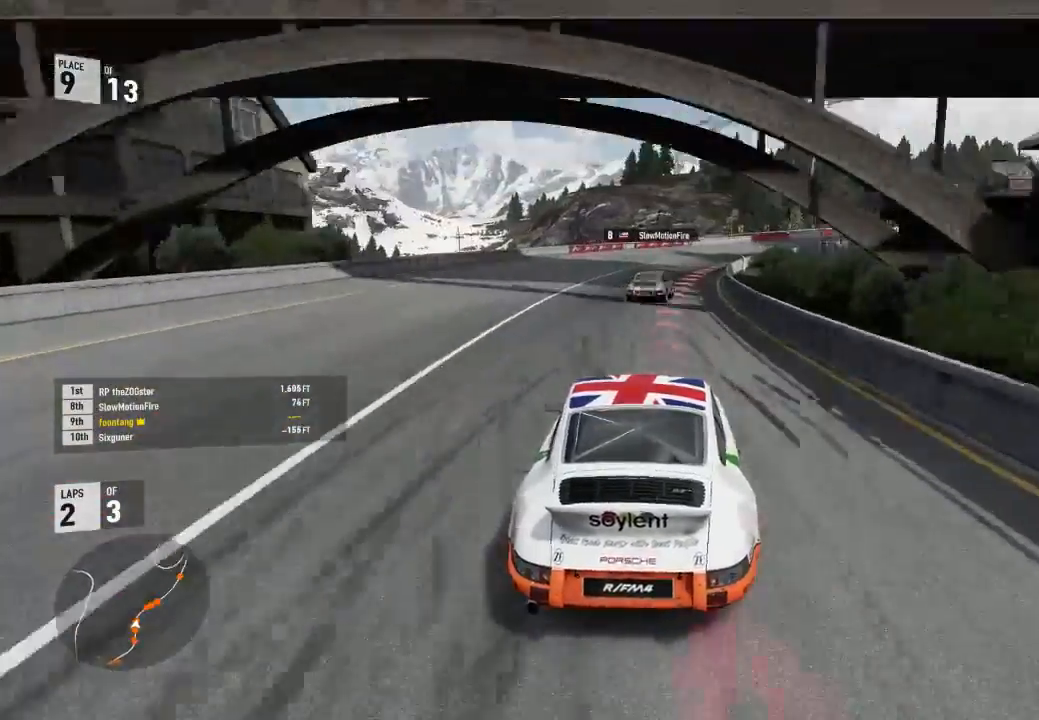
{"buttons": ["R2"], "left_stick": "center", "right_stick": "center", "events": [[500, "left_stick", "center"]]}
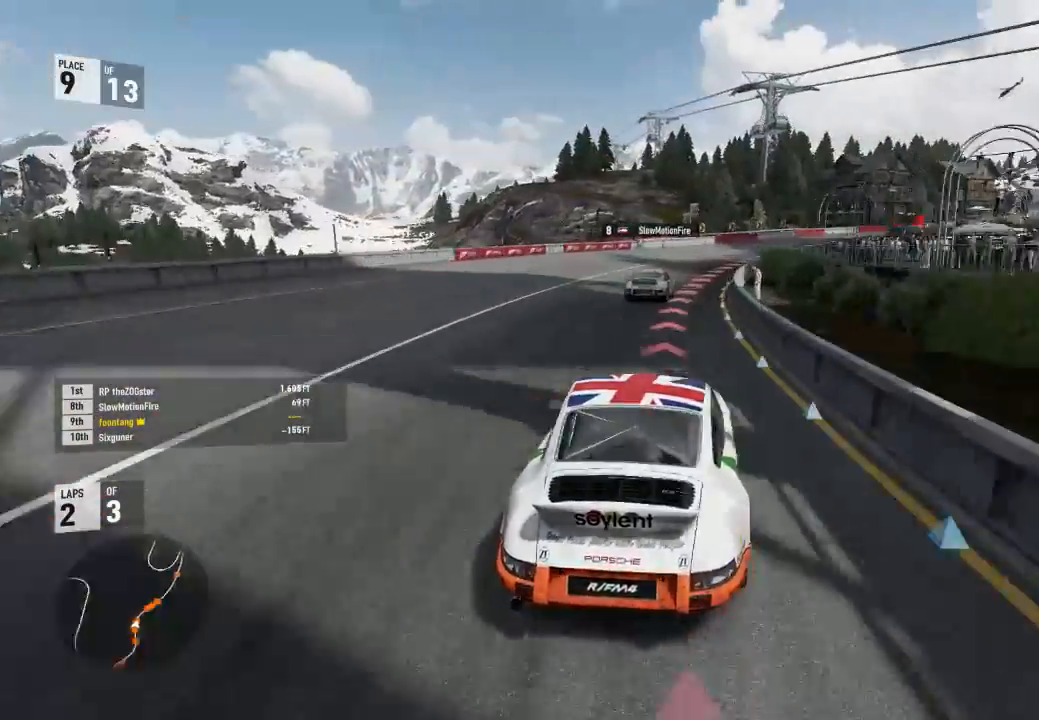
{"buttons": [], "left_stick": "right", "right_stick": "center", "events": [[33, "left_stick", "right"], [267, "R2", "up"]]}
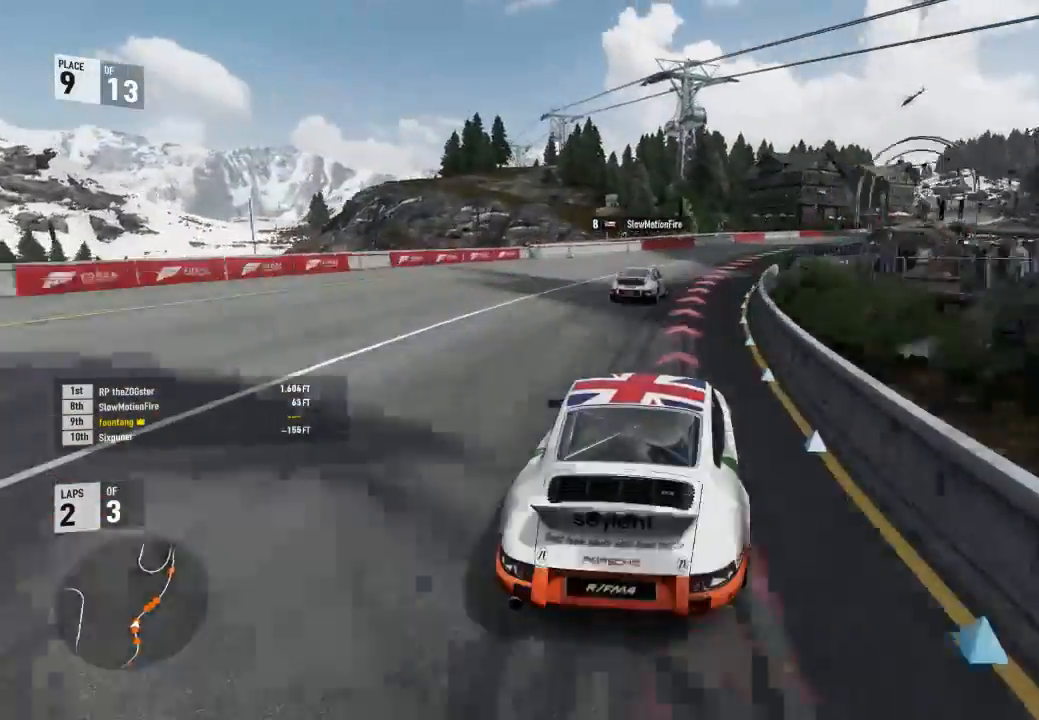
{"buttons": [], "left_stick": "right", "right_stick": "center", "events": []}
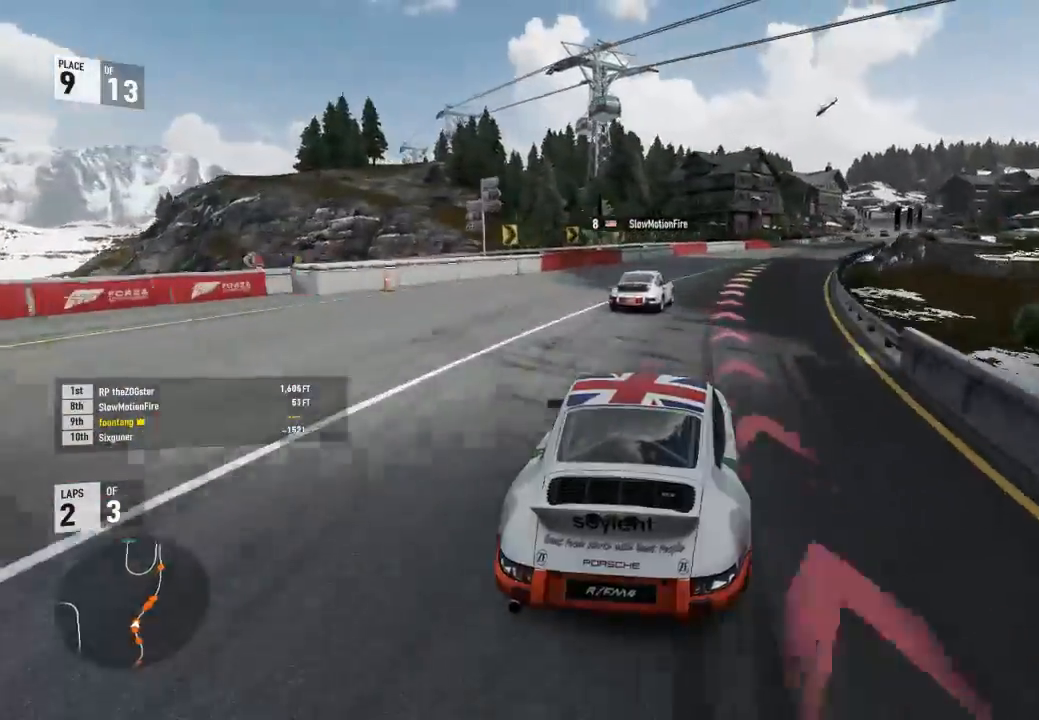
{"buttons": ["R2"], "left_stick": "right", "right_stick": "center", "events": [[400, "R2", "down"]]}
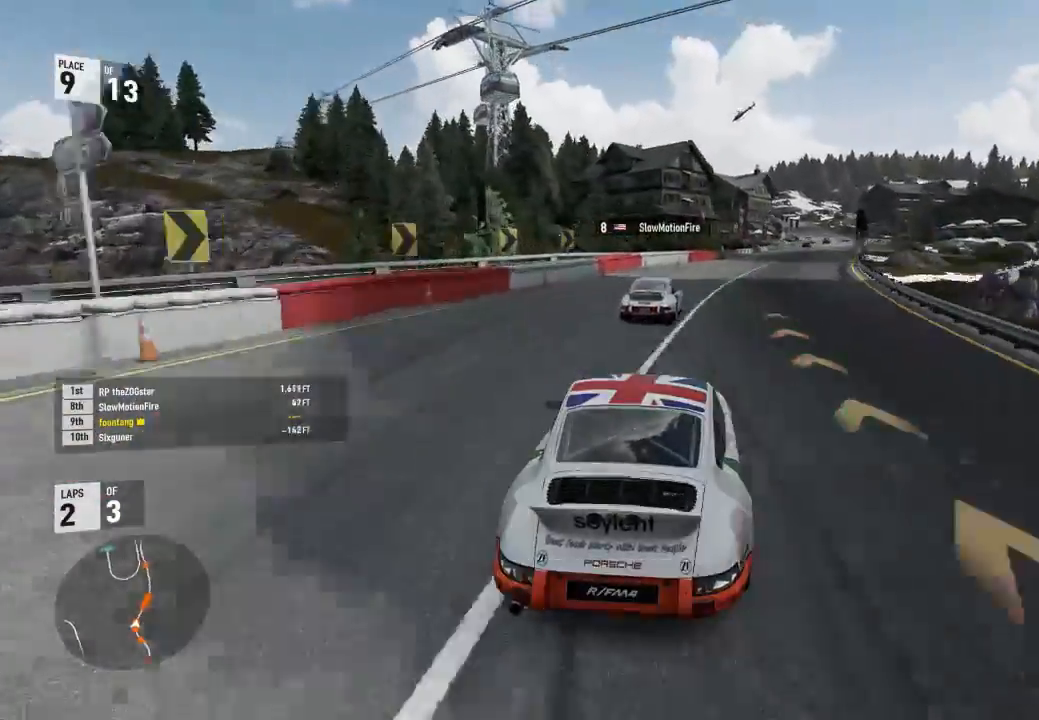
{"buttons": ["R2"], "left_stick": "right", "right_stick": "center", "events": []}
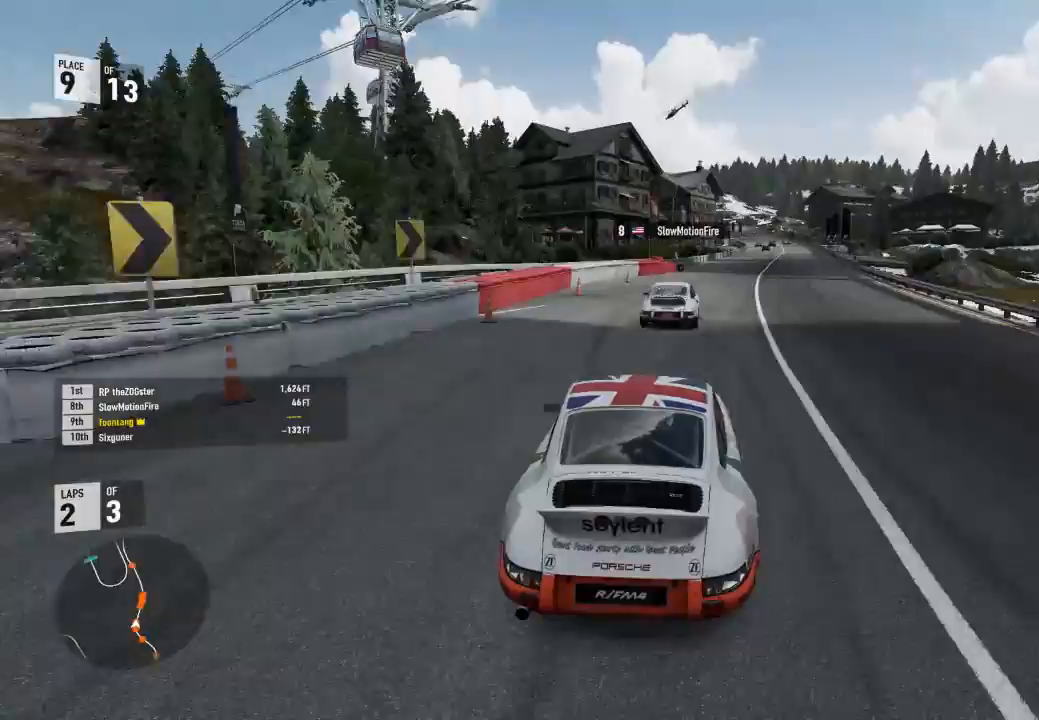
{"buttons": ["R2"], "left_stick": "right", "right_stick": "center", "events": []}
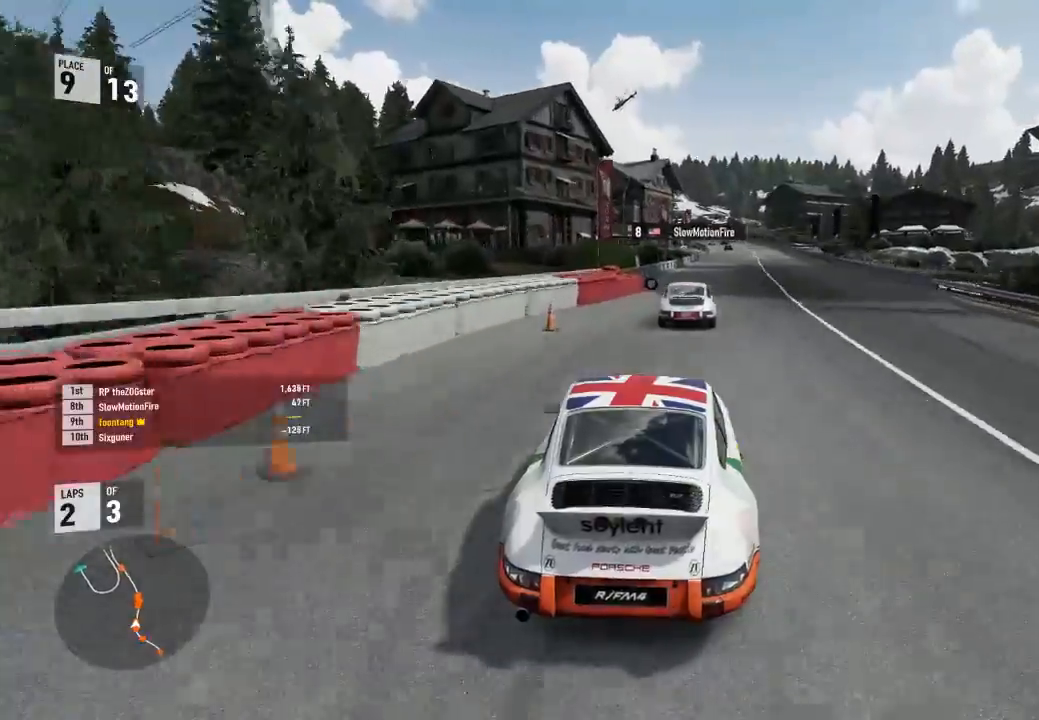
{"buttons": ["R2"], "left_stick": "center", "right_stick": "center", "events": [[367, "left_stick", "center"]]}
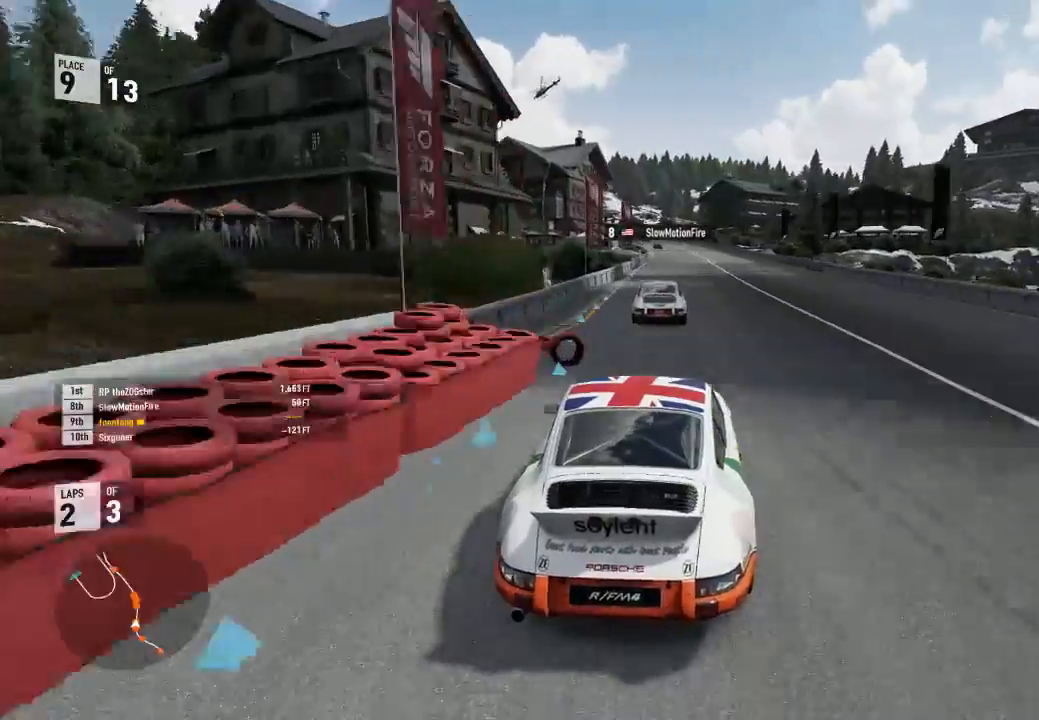
{"buttons": ["R2"], "left_stick": "center", "right_stick": "center", "events": [[100, "left_stick", "right"], [233, "left_stick", "center"]]}
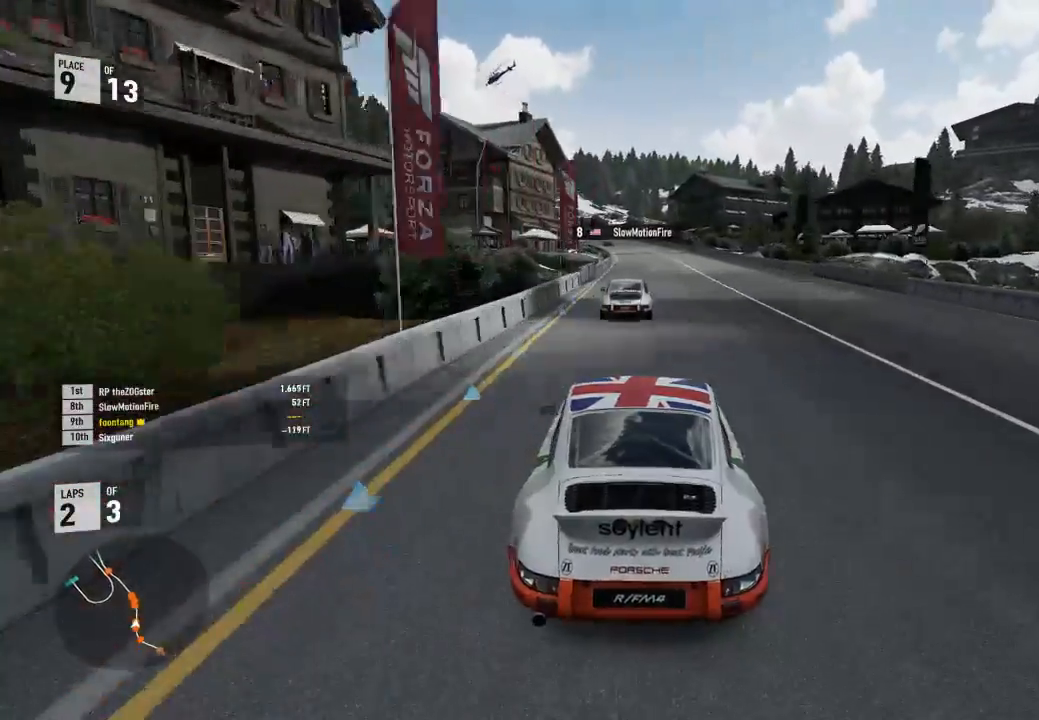
{"buttons": ["R2"], "left_stick": "center", "right_stick": "center", "events": [[33, "left_stick", "up-left"], [200, "left_stick", "center"]]}
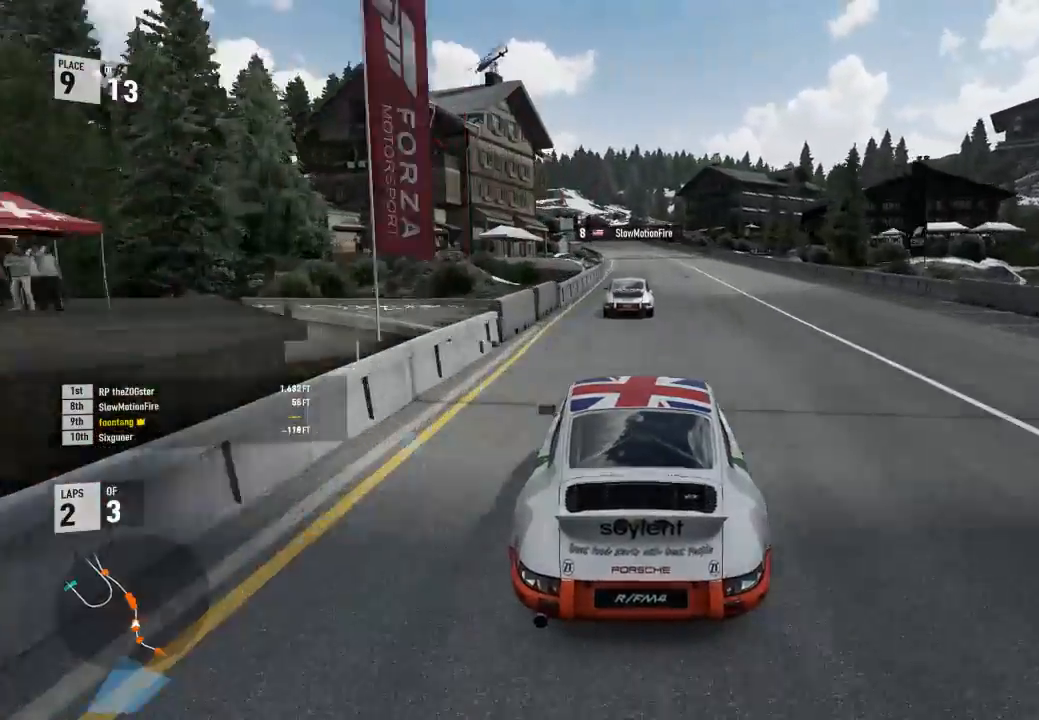
{"buttons": ["R2"], "left_stick": "center", "right_stick": "center", "events": [[133, "left_stick", "up-left"], [333, "left_stick", "center"]]}
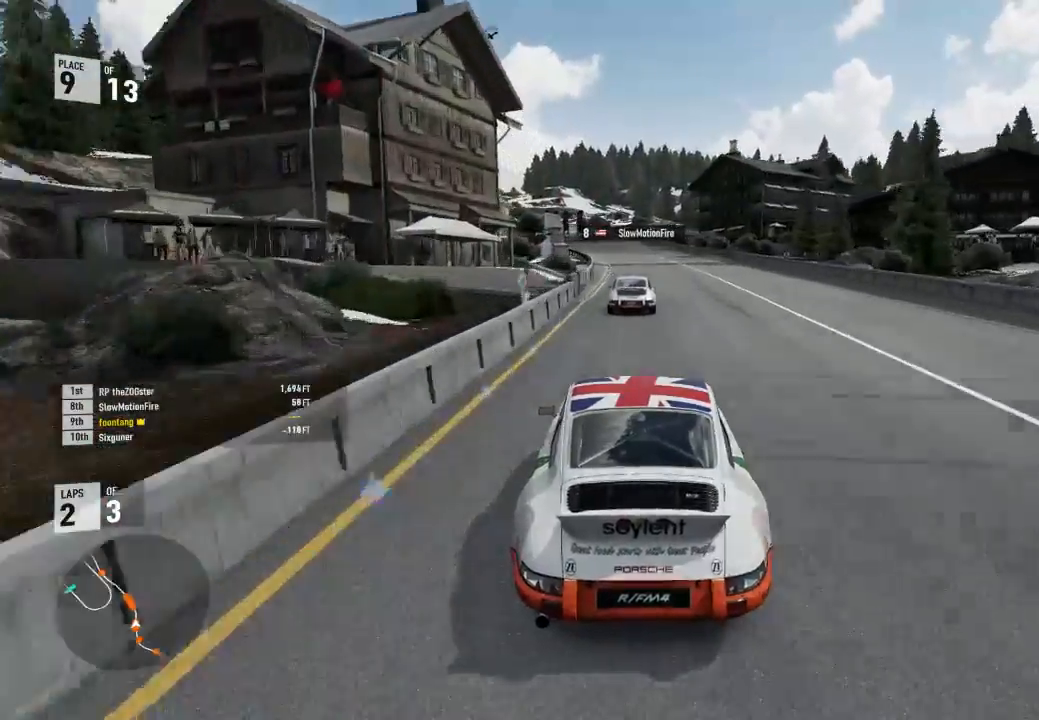
{"buttons": ["R2"], "left_stick": "center", "right_stick": "center", "events": [[33, "R3", "down"], [33, "left_stick", "left"], [300, "R3", "up"], [333, "left_stick", "center"]]}
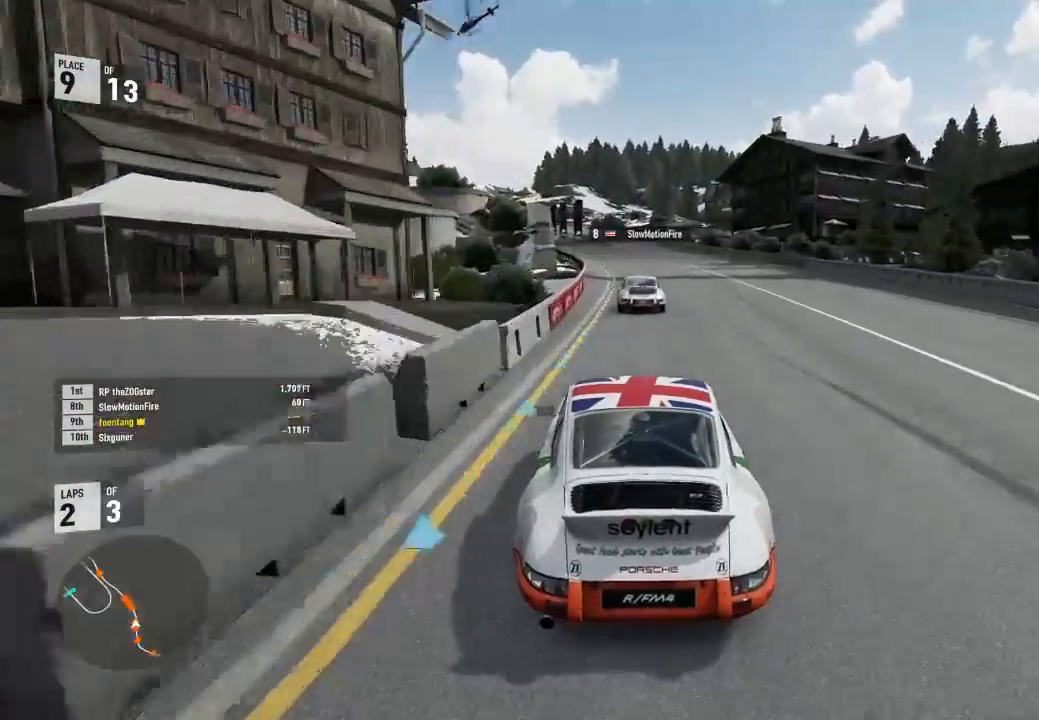
{"buttons": ["R2"], "left_stick": "left", "right_stick": "center", "events": [[233, "left_stick", "left"]]}
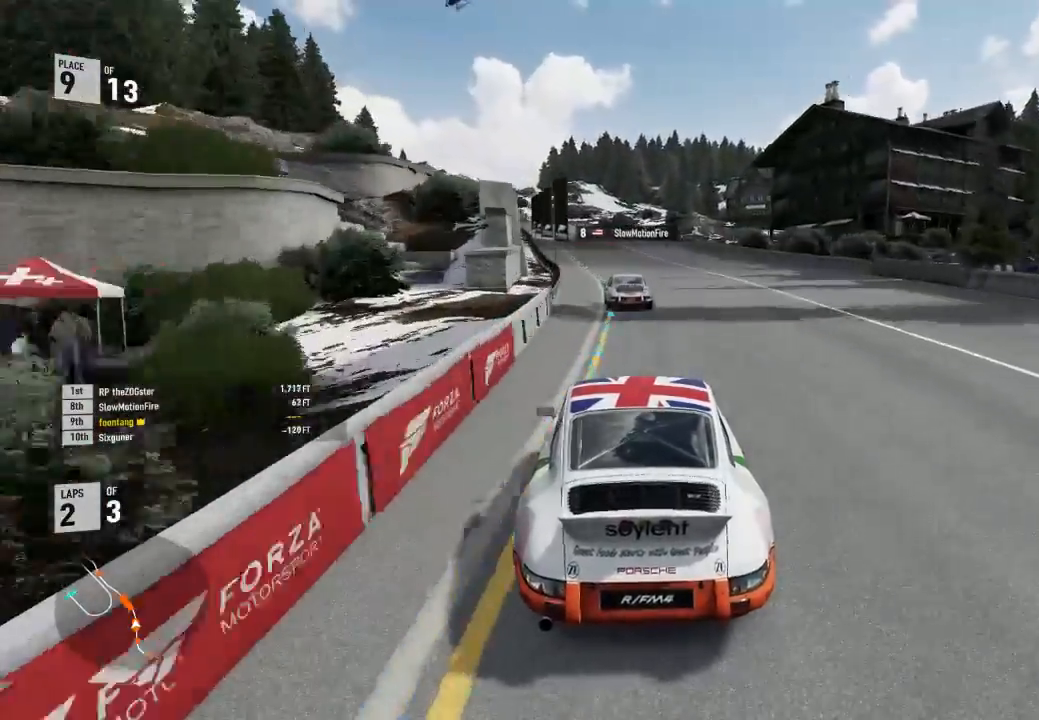
{"buttons": ["R2", "R3"], "left_stick": "left", "right_stick": "center", "events": [[67, "left_stick", "center"], [167, "R3", "down"], [200, "left_stick", "left"]]}
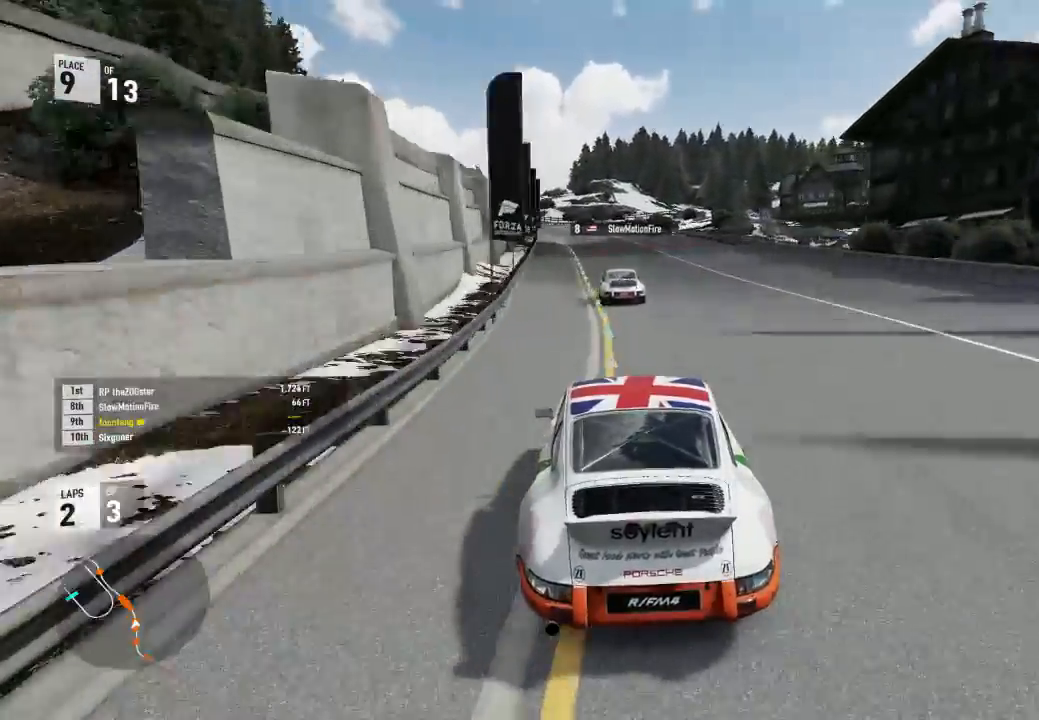
{"buttons": ["R2"], "left_stick": "left", "right_stick": "center", "events": [[100, "left_stick", "center"], [367, "R3", "up"], [367, "left_stick", "left"]]}
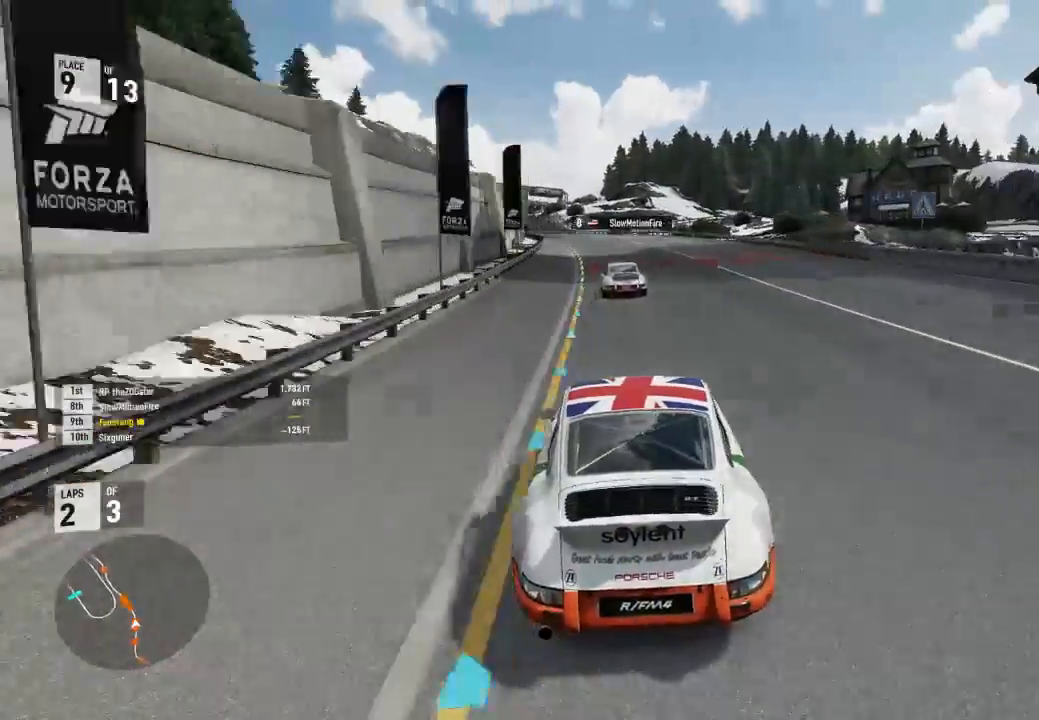
{"buttons": ["R2"], "left_stick": "left", "right_stick": "center", "events": [[300, "left_stick", "center"], [400, "left_stick", "left"]]}
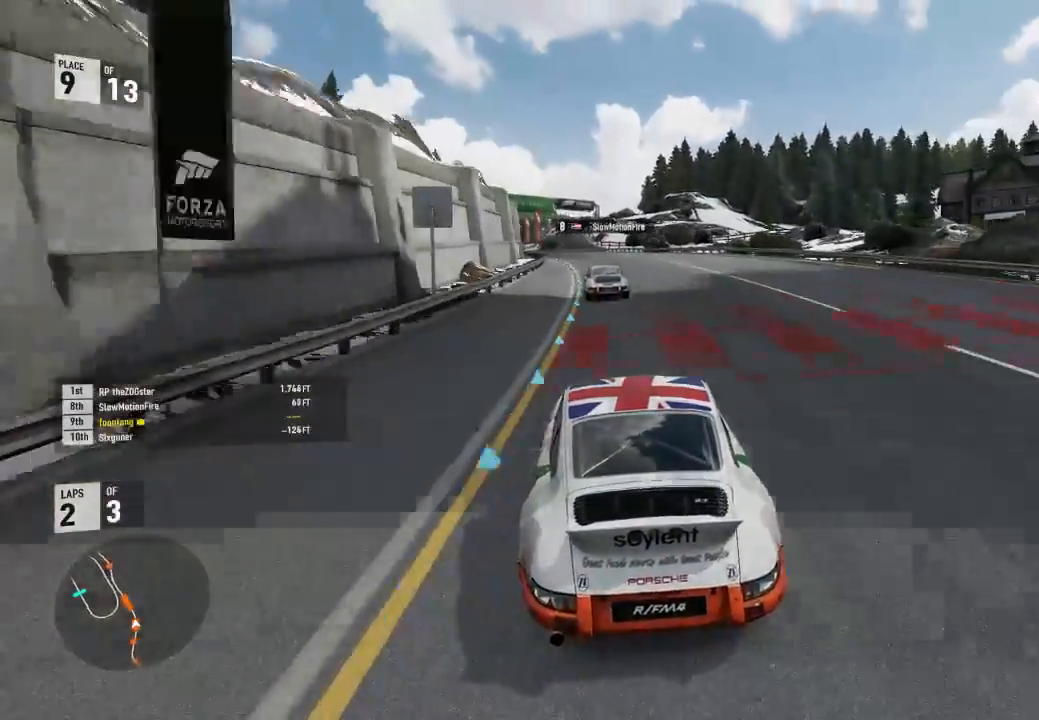
{"buttons": ["R2"], "left_stick": "left", "right_stick": "center", "events": [[300, "left_stick", "center"], [467, "left_stick", "left"]]}
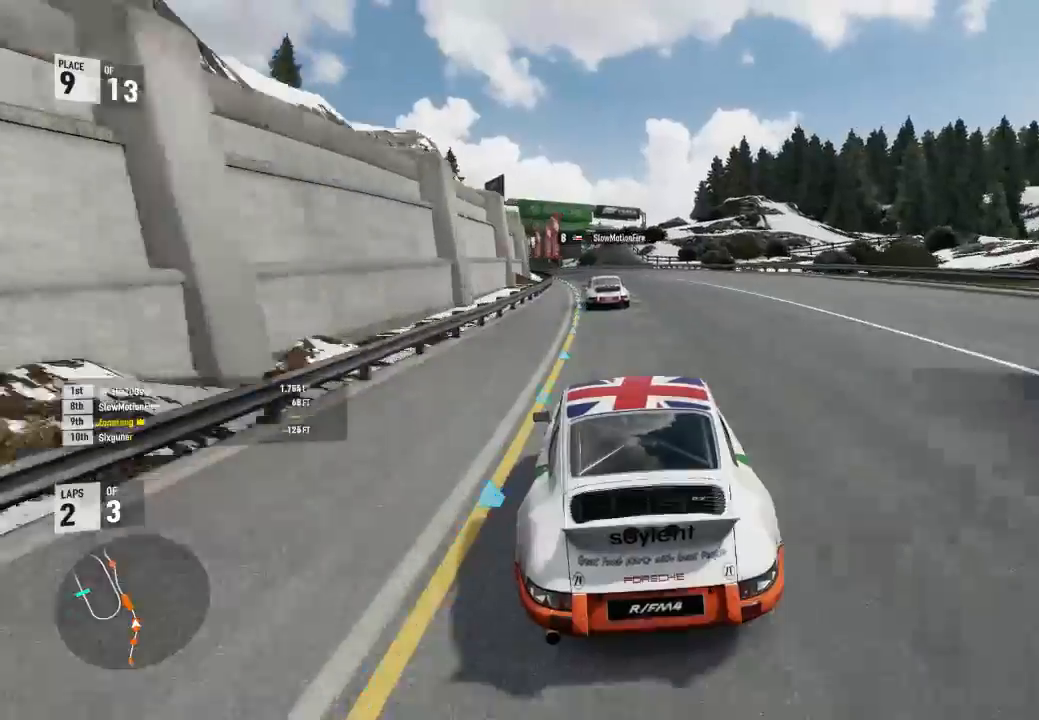
{"buttons": ["R2"], "left_stick": "left", "right_stick": "center", "events": [[433, "left_stick", "center"], [500, "left_stick", "left"]]}
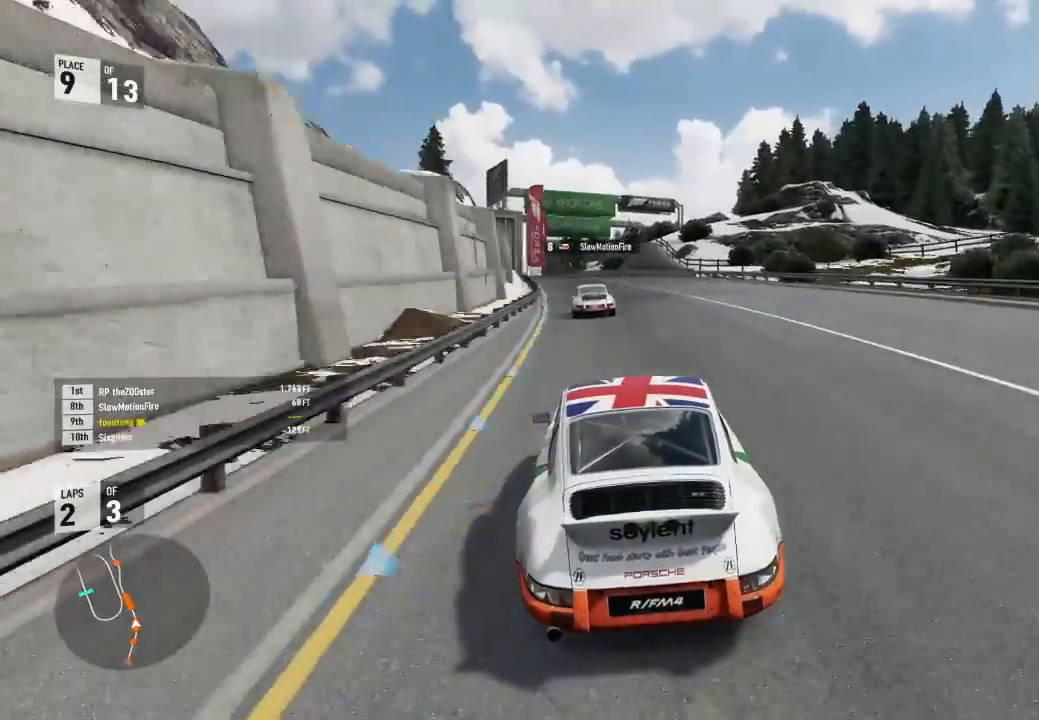
{"buttons": ["R2"], "left_stick": "left", "right_stick": "center", "events": []}
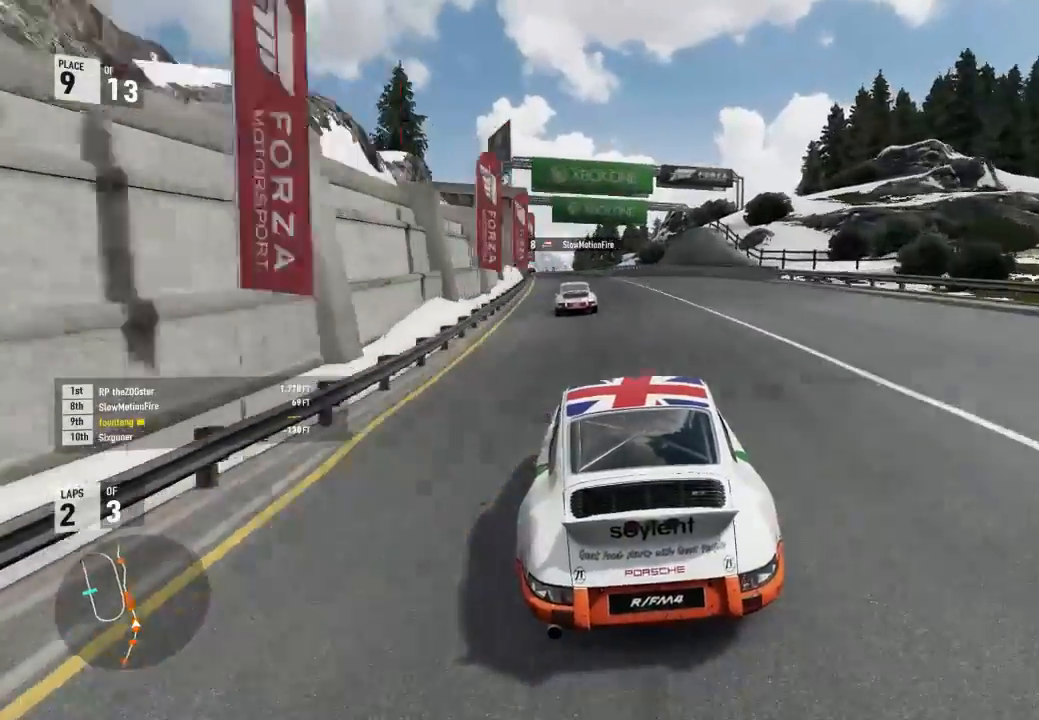
{"buttons": ["R2"], "left_stick": "left", "right_stick": "center", "events": [[67, "left_stick", "center"], [167, "left_stick", "left"]]}
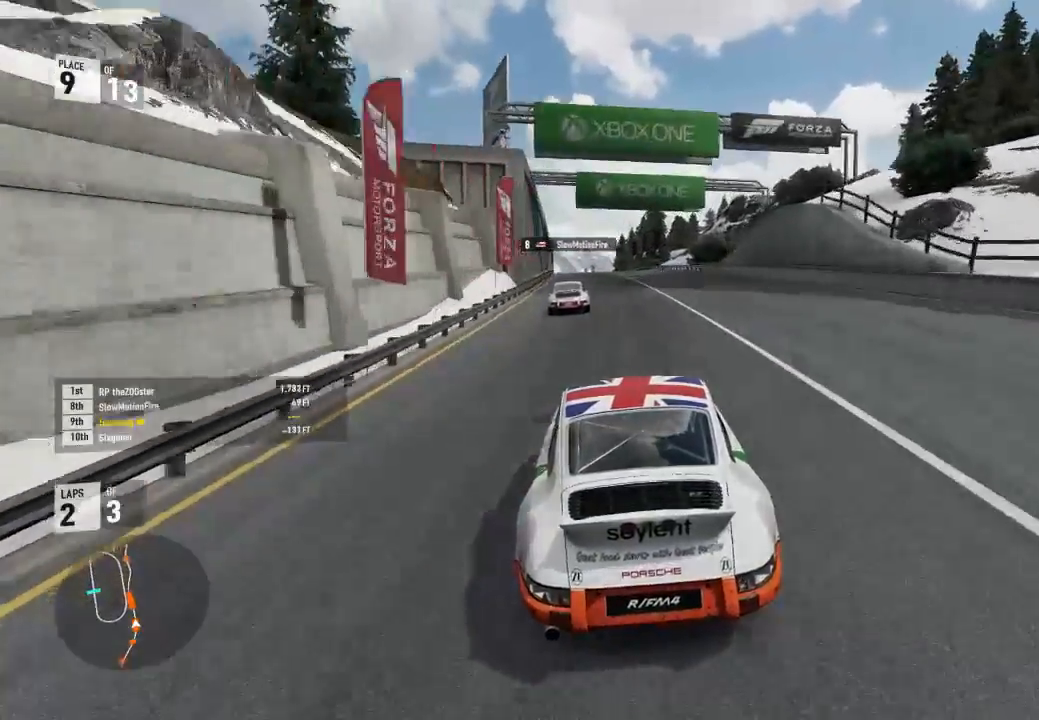
{"buttons": ["R2"], "left_stick": "left", "right_stick": "center", "events": [[100, "left_stick", "center"], [233, "left_stick", "left"]]}
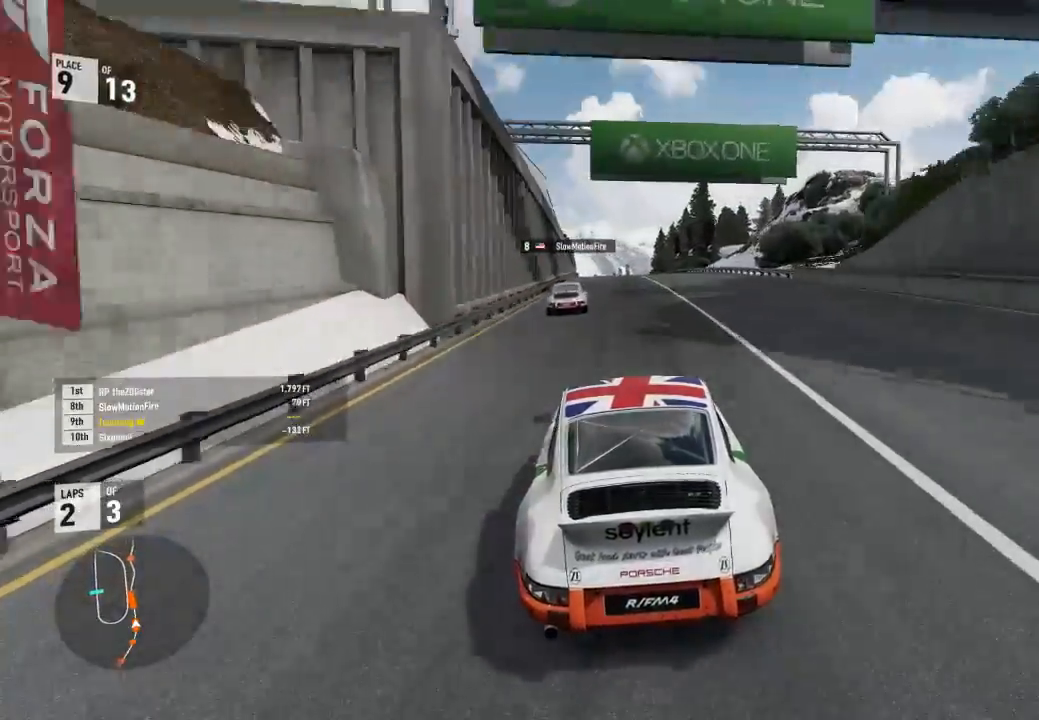
{"buttons": ["R2"], "left_stick": "center", "right_stick": "center", "events": [[67, "left_stick", "center"], [200, "left_stick", "left"], [500, "left_stick", "center"]]}
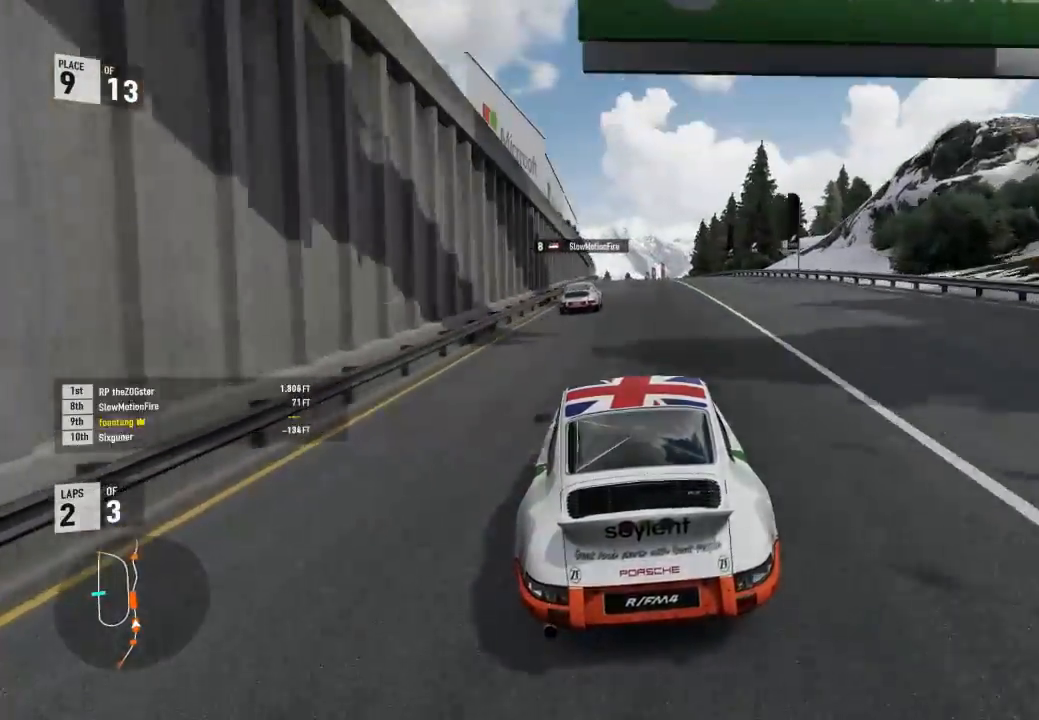
{"buttons": ["R2"], "left_stick": "center", "right_stick": "center", "events": [[167, "left_stick", "left"], [333, "left_stick", "center"]]}
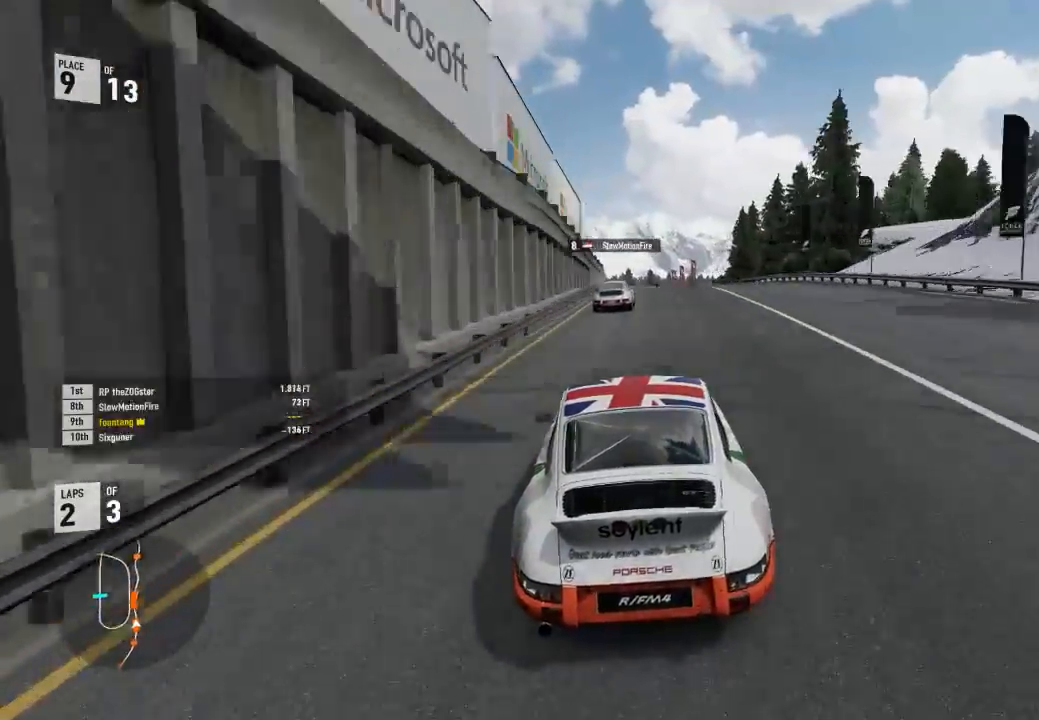
{"buttons": ["R2"], "left_stick": "center", "right_stick": "center", "events": [[267, "left_stick", "right"], [400, "left_stick", "center"]]}
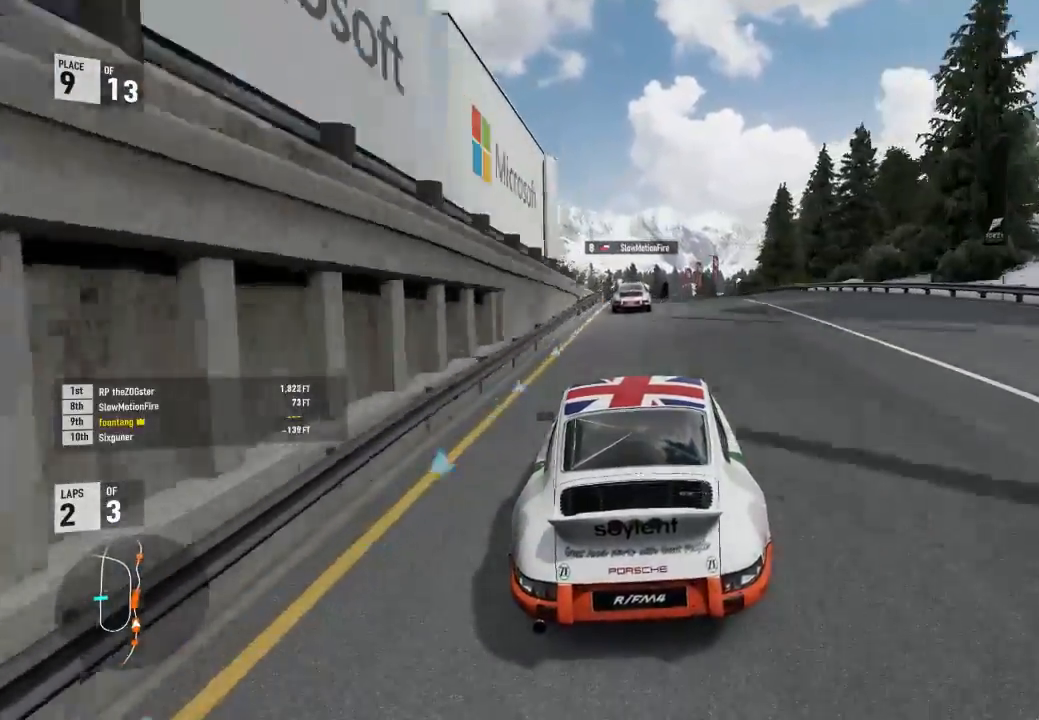
{"buttons": ["R2"], "left_stick": "center", "right_stick": "center", "events": []}
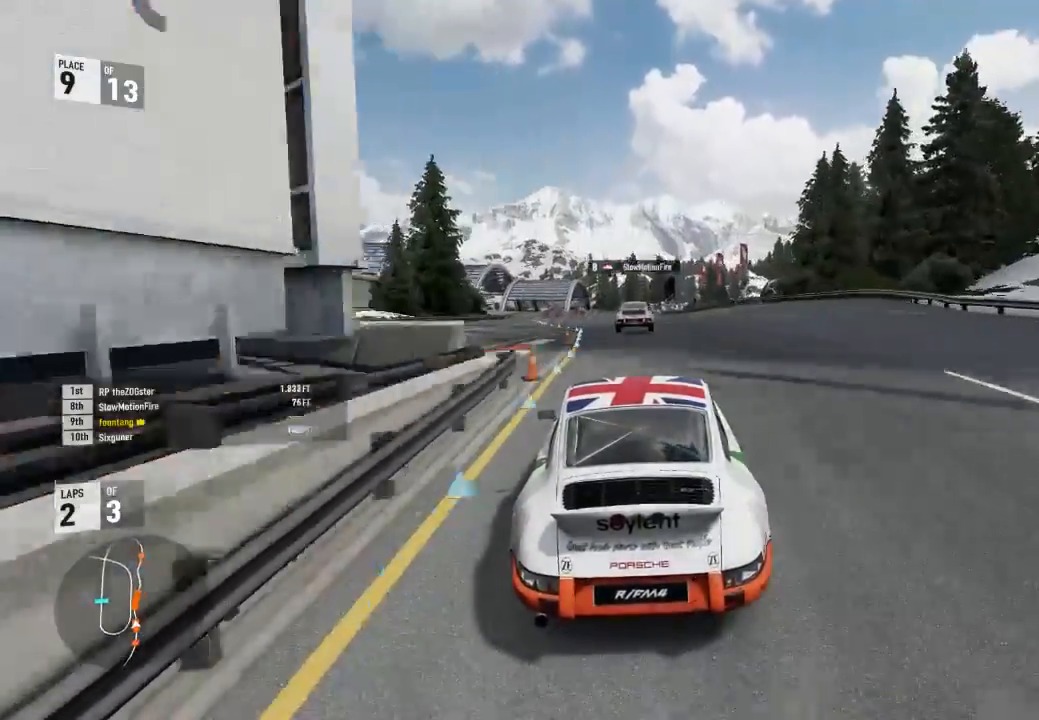
{"buttons": ["R2"], "left_stick": "center", "right_stick": "center", "events": []}
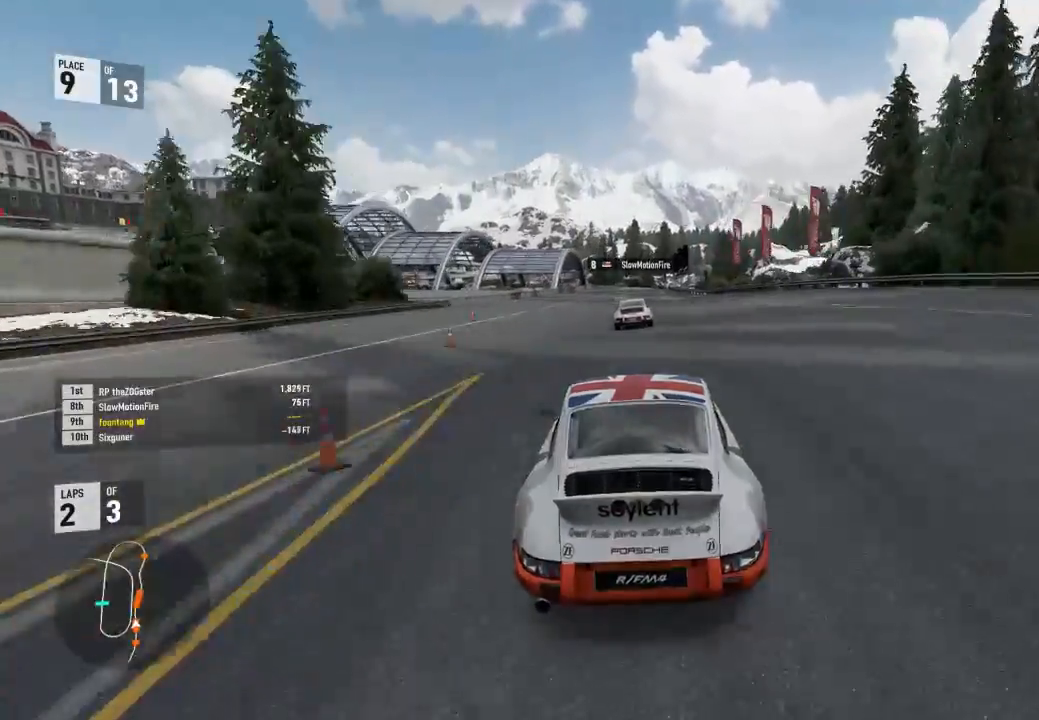
{"buttons": ["R2"], "left_stick": "center", "right_stick": "center", "events": [[233, "left_stick", "up-left"], [333, "left_stick", "center"]]}
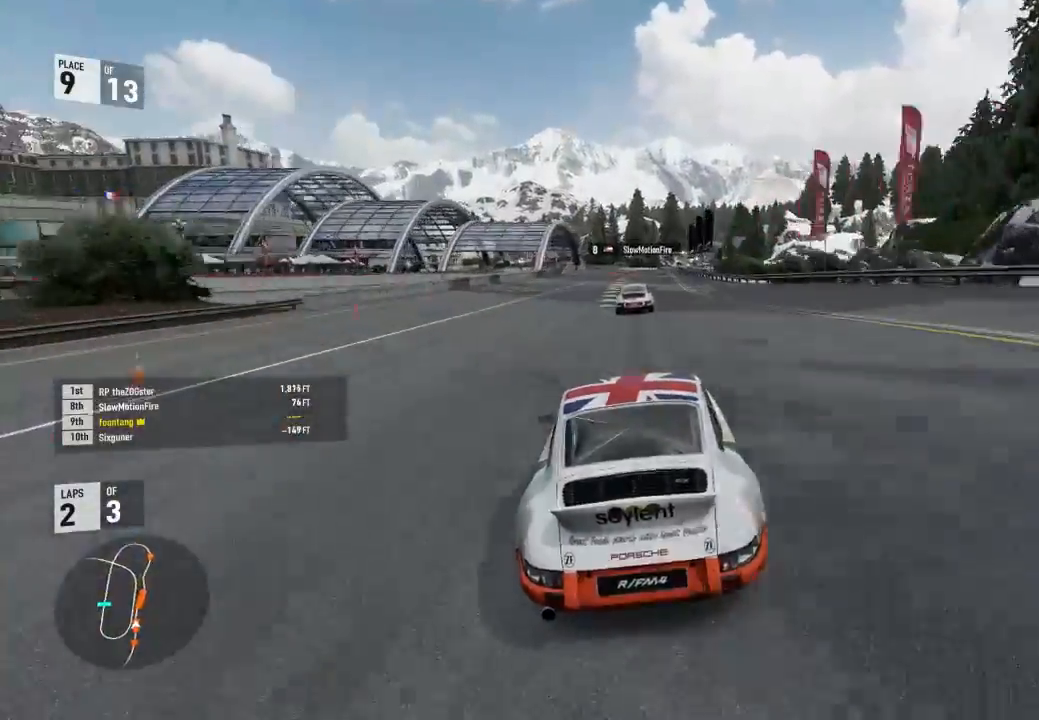
{"buttons": ["R2"], "left_stick": "center", "right_stick": "center", "events": []}
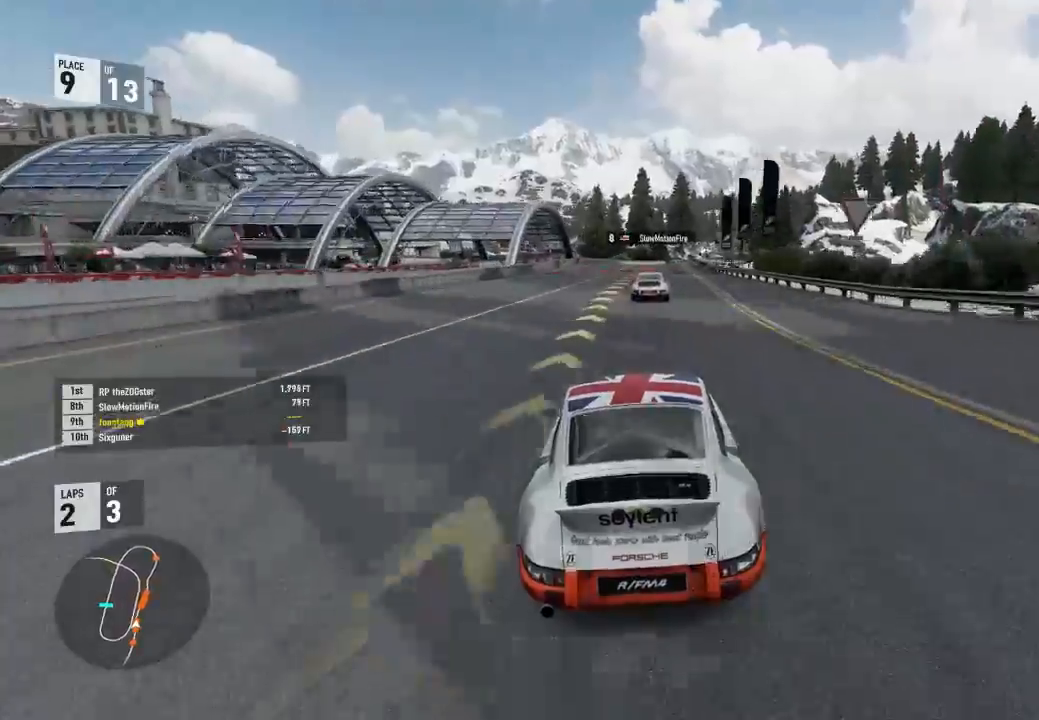
{"buttons": ["R2"], "left_stick": "right", "right_stick": "center", "events": [[67, "left_stick", "right"], [400, "left_stick", "center"], [500, "left_stick", "right"]]}
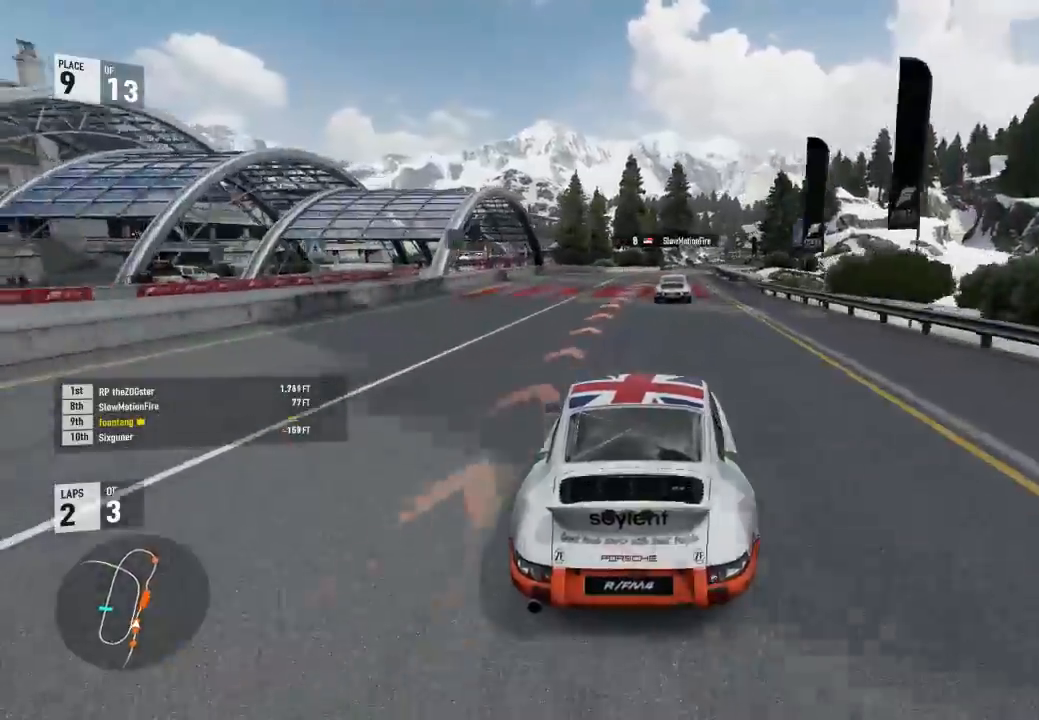
{"buttons": ["R2"], "left_stick": "right", "right_stick": "center", "events": [[33, "A", "down"], [33, "B", "down"], [33, "R2", "up"], [133, "R2", "down"], [167, "A", "up"], [167, "B", "up"], [400, "left_stick", "center"], [500, "left_stick", "right"]]}